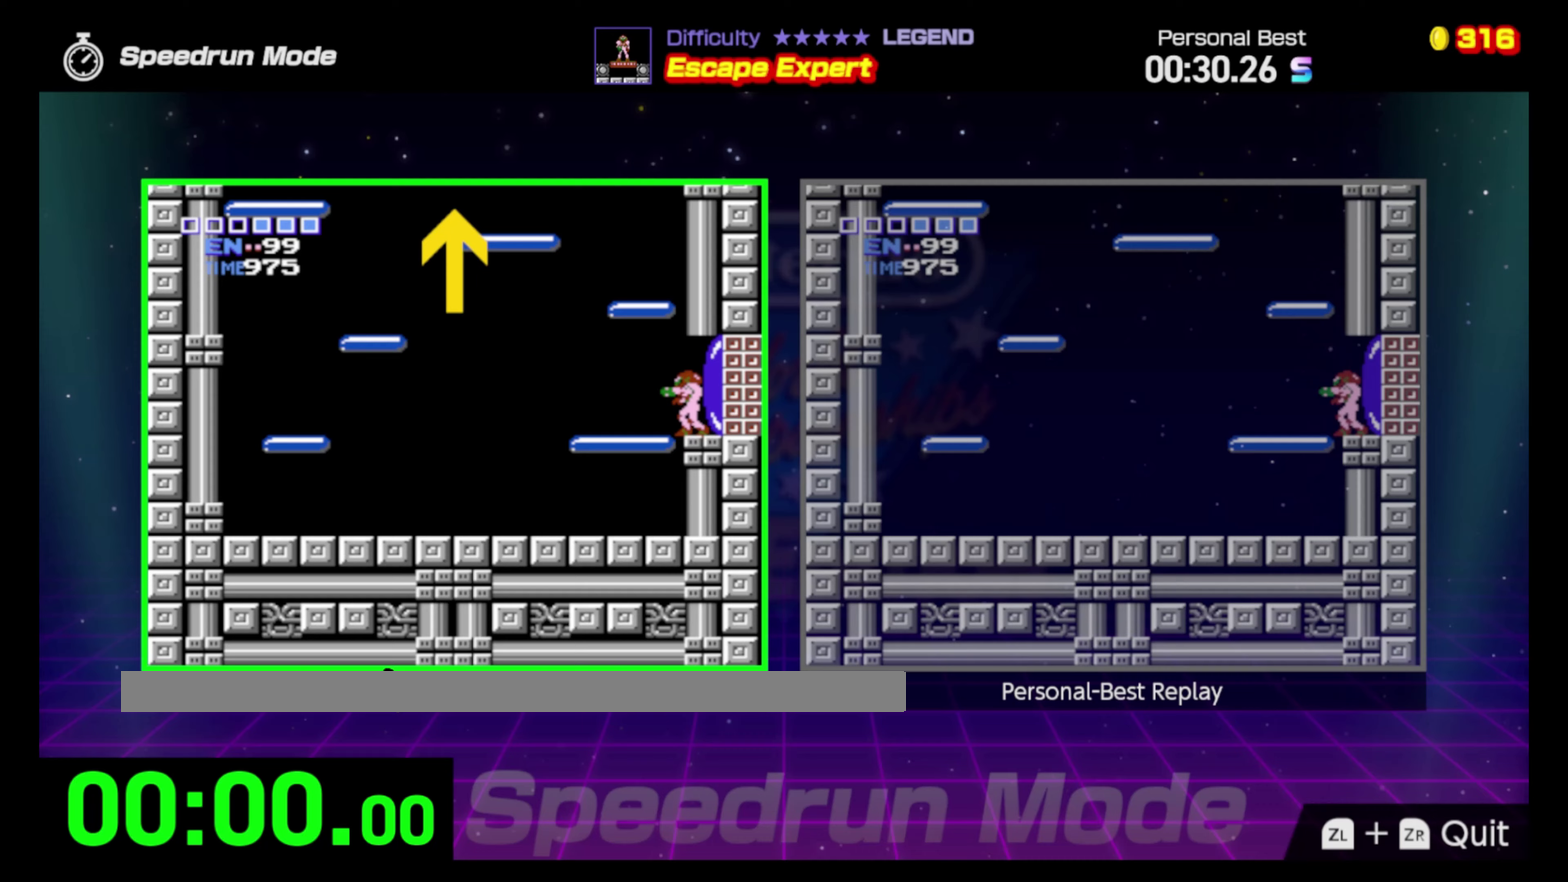
Gameplay with a controller (Nintendo layout); each line is a JSON object with the inputs held at the frame after it. "events" lists button and stick changes between this image and that frame as [ms after this image, input, new state], when the widget could be followed in between. Not read: L3 R3.
{"buttons": ["DPAD_LEFT"], "events": [[433, "DPAD_LEFT", "down"]]}
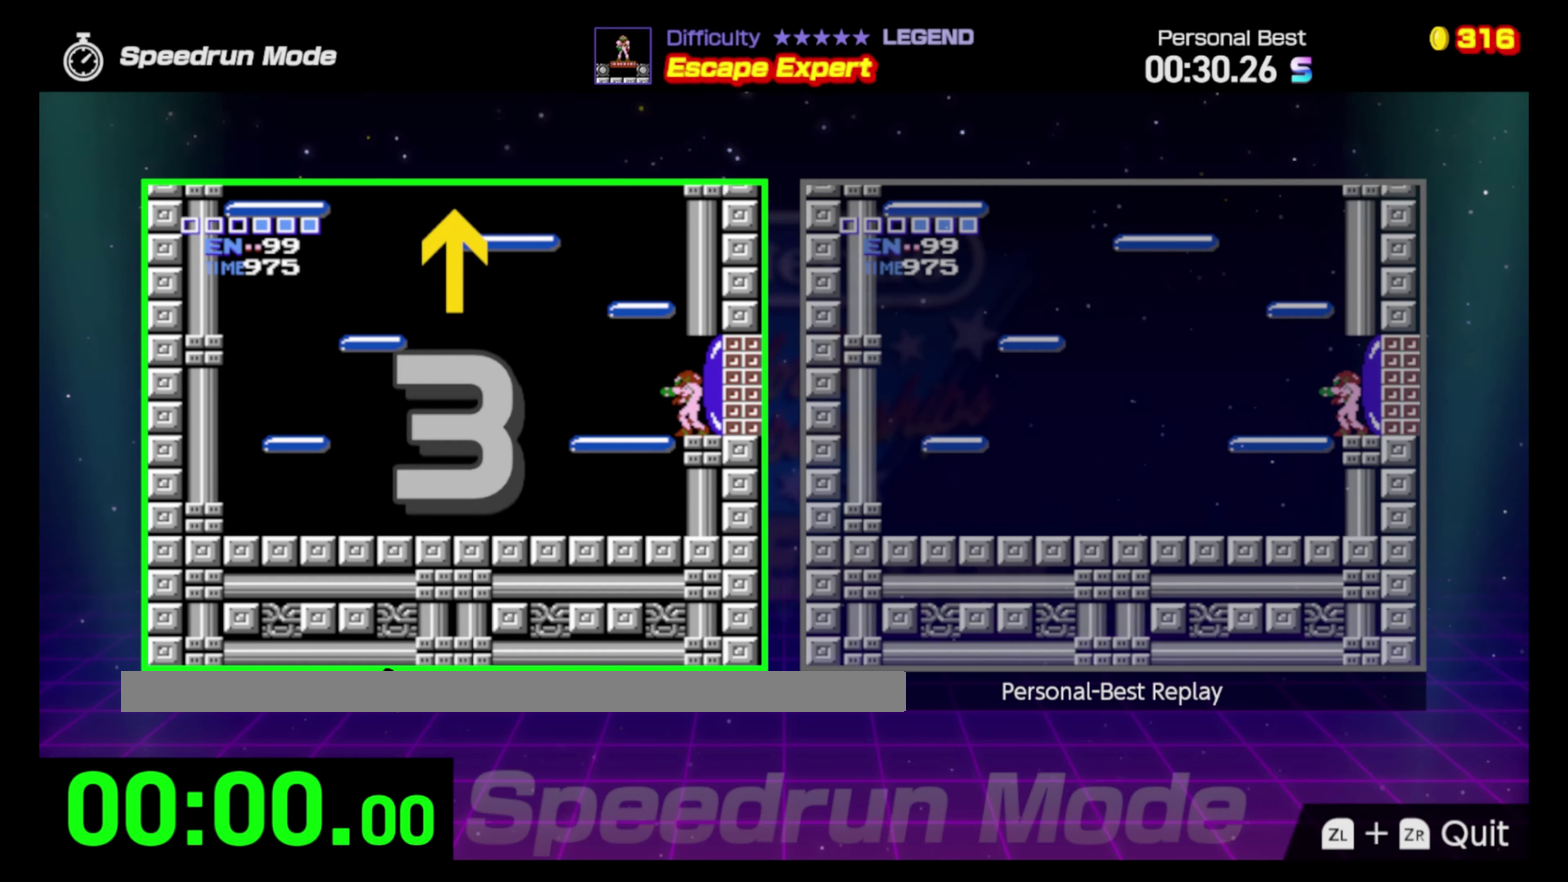
{"buttons": ["DPAD_LEFT"], "events": []}
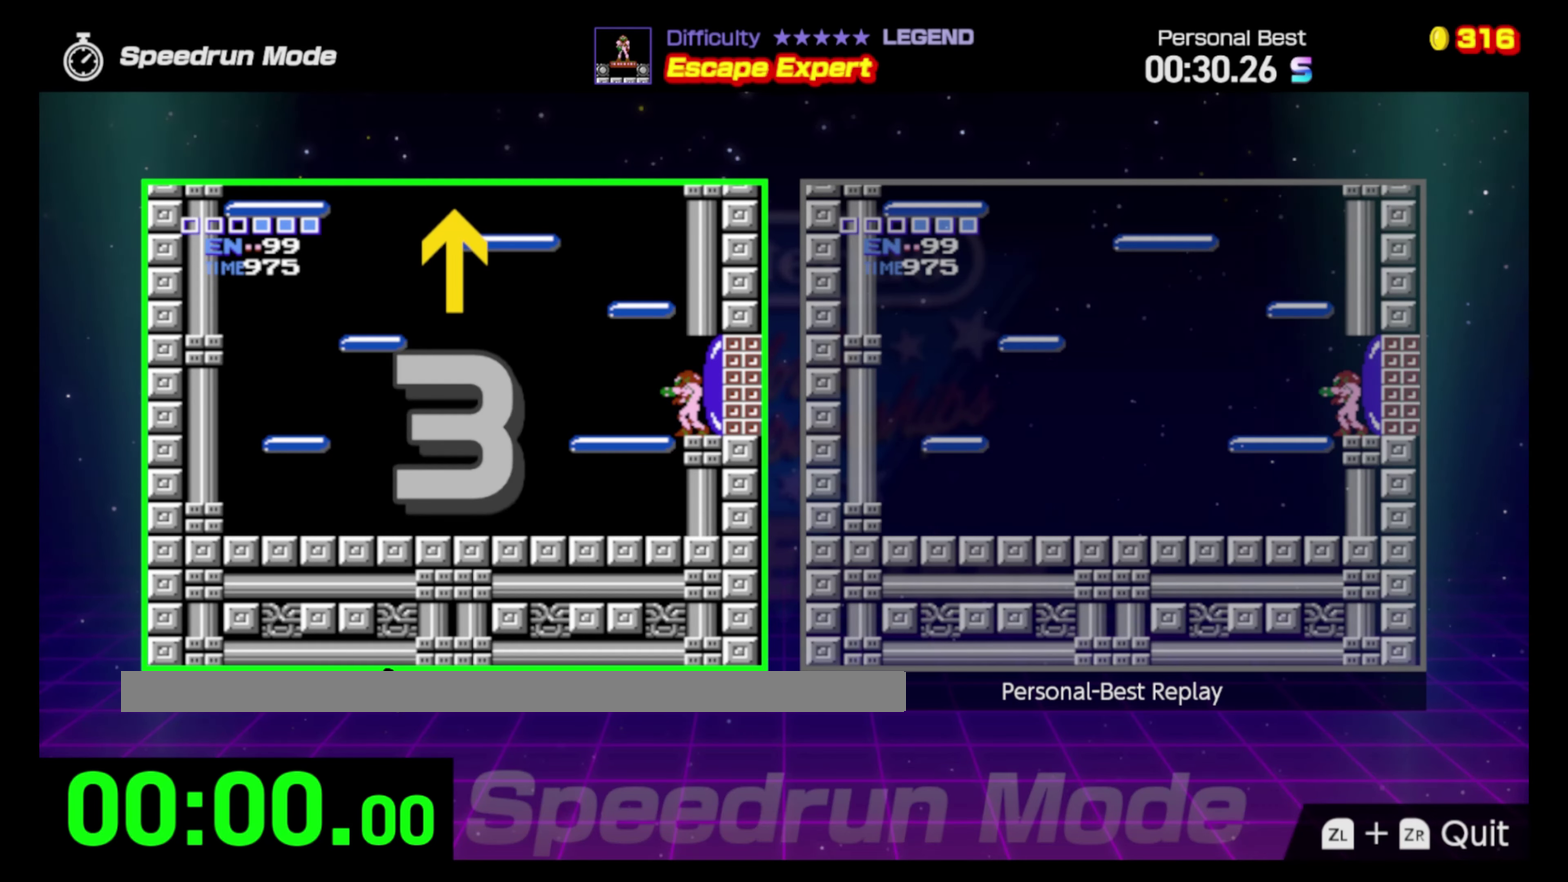
{"buttons": ["DPAD_LEFT"], "events": []}
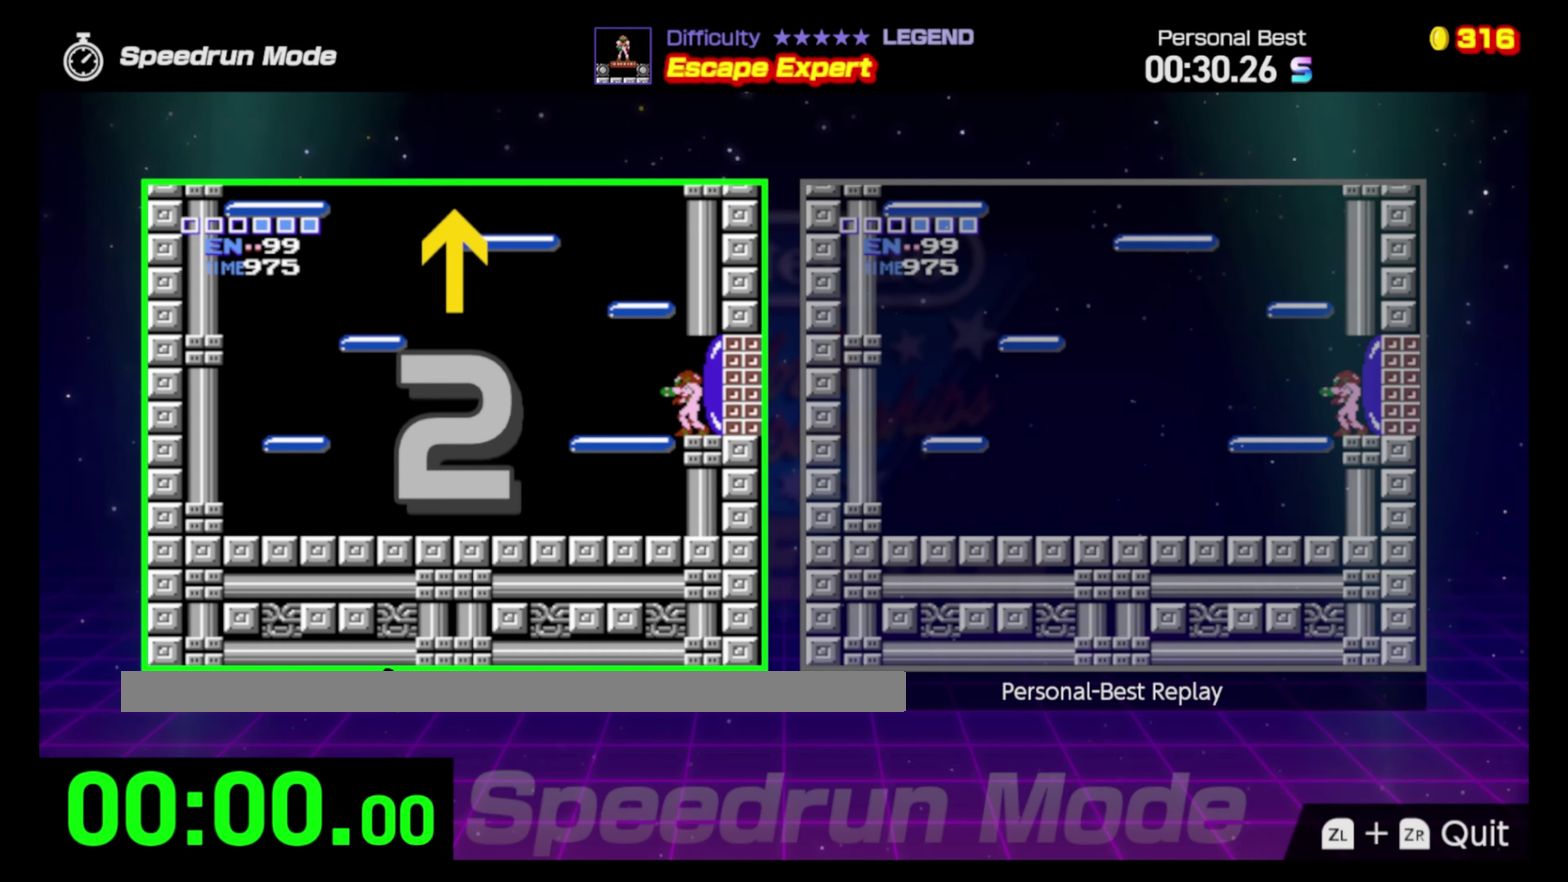
{"buttons": ["DPAD_LEFT"], "events": []}
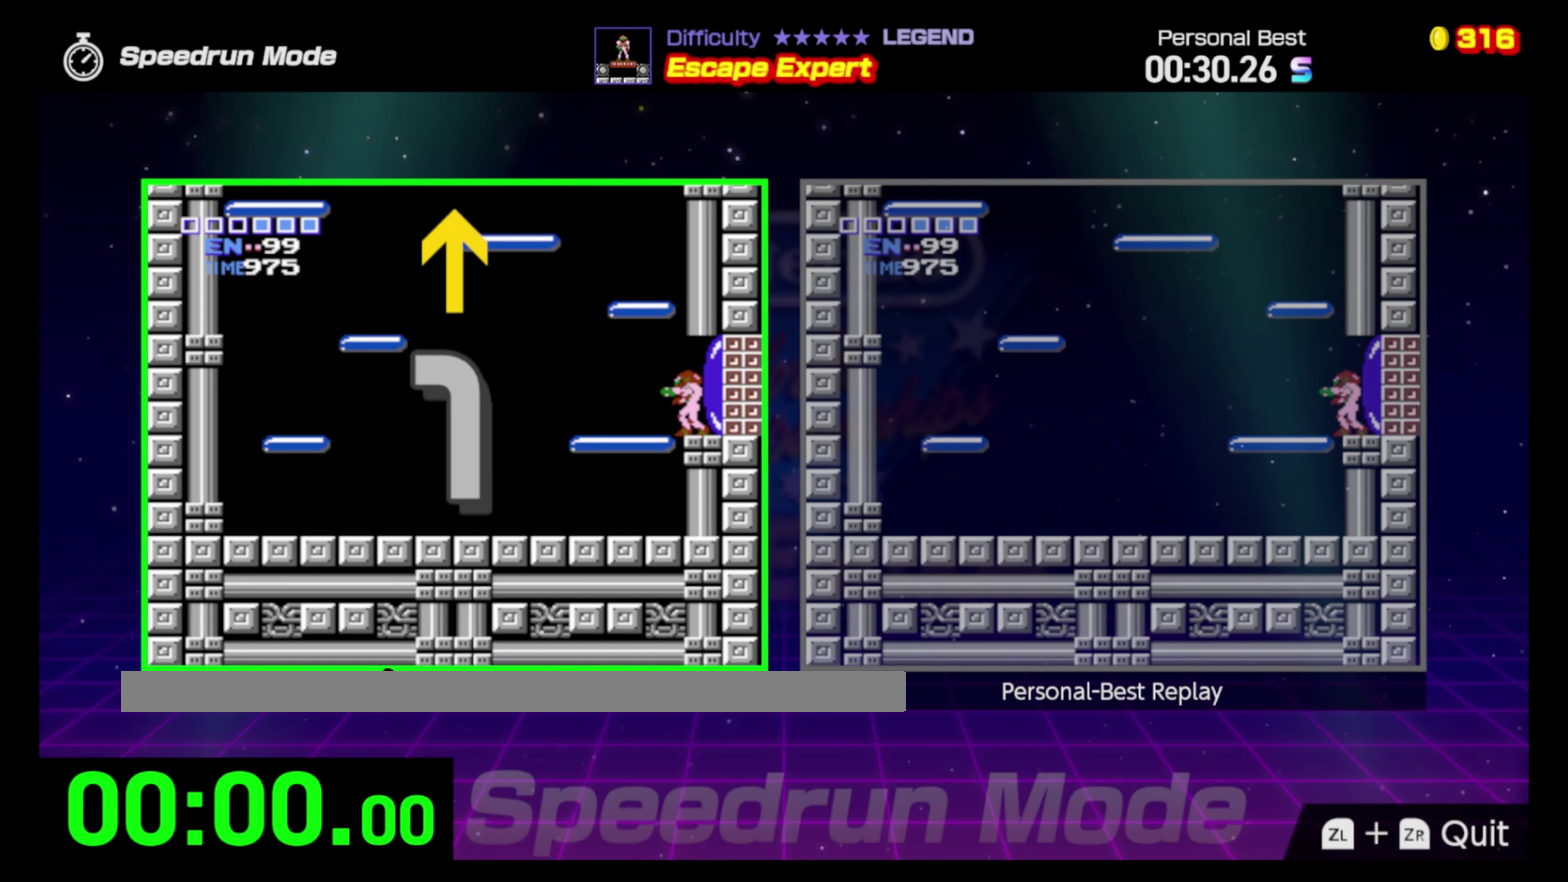
{"buttons": ["DPAD_LEFT"], "events": []}
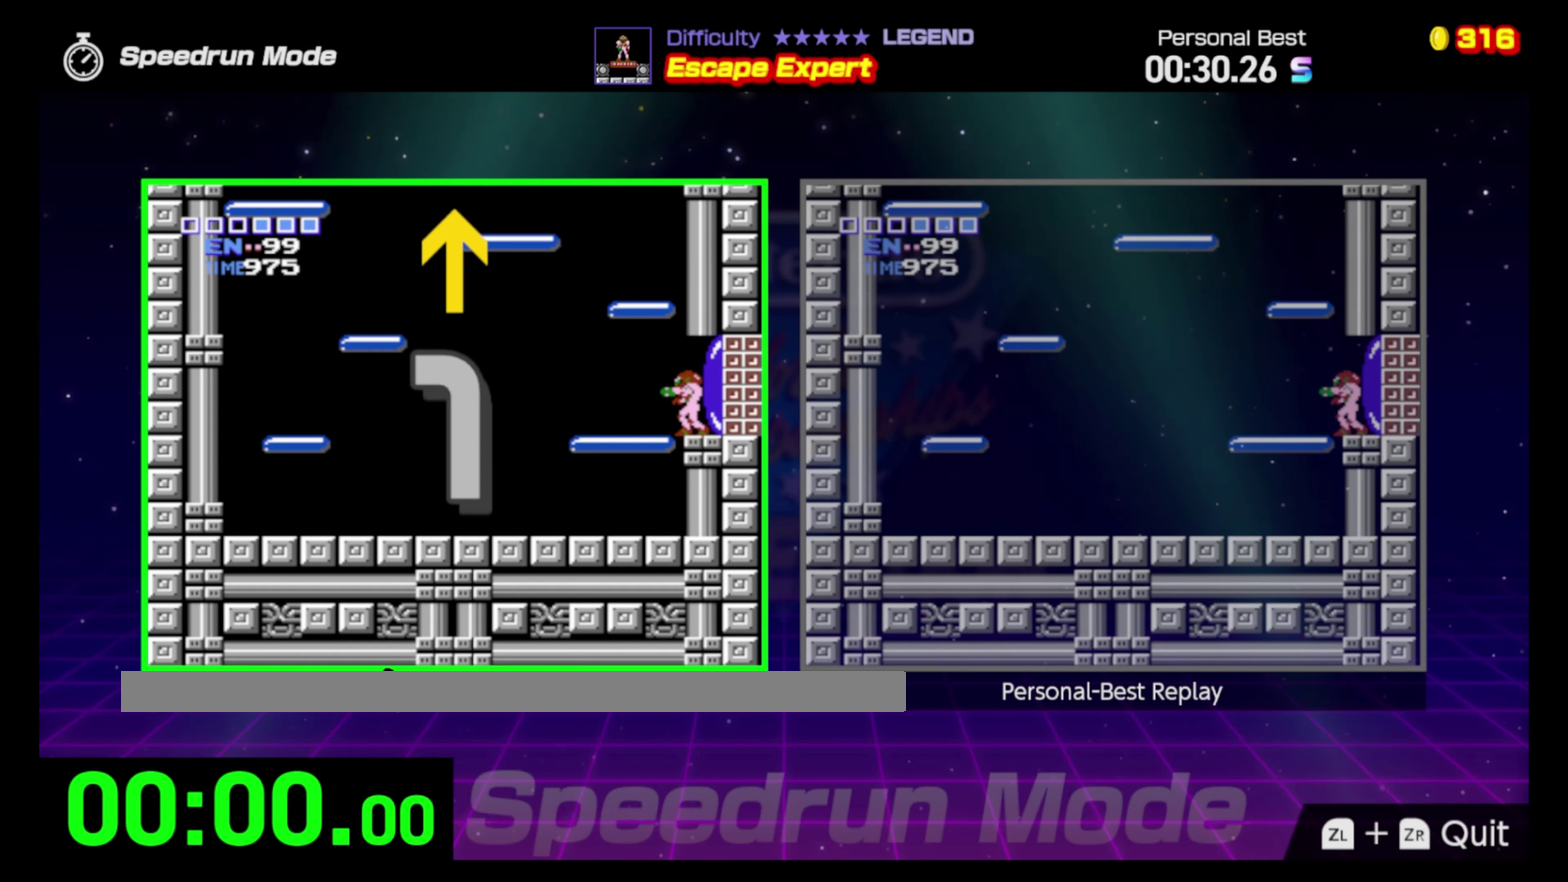
{"buttons": ["DPAD_LEFT"], "events": []}
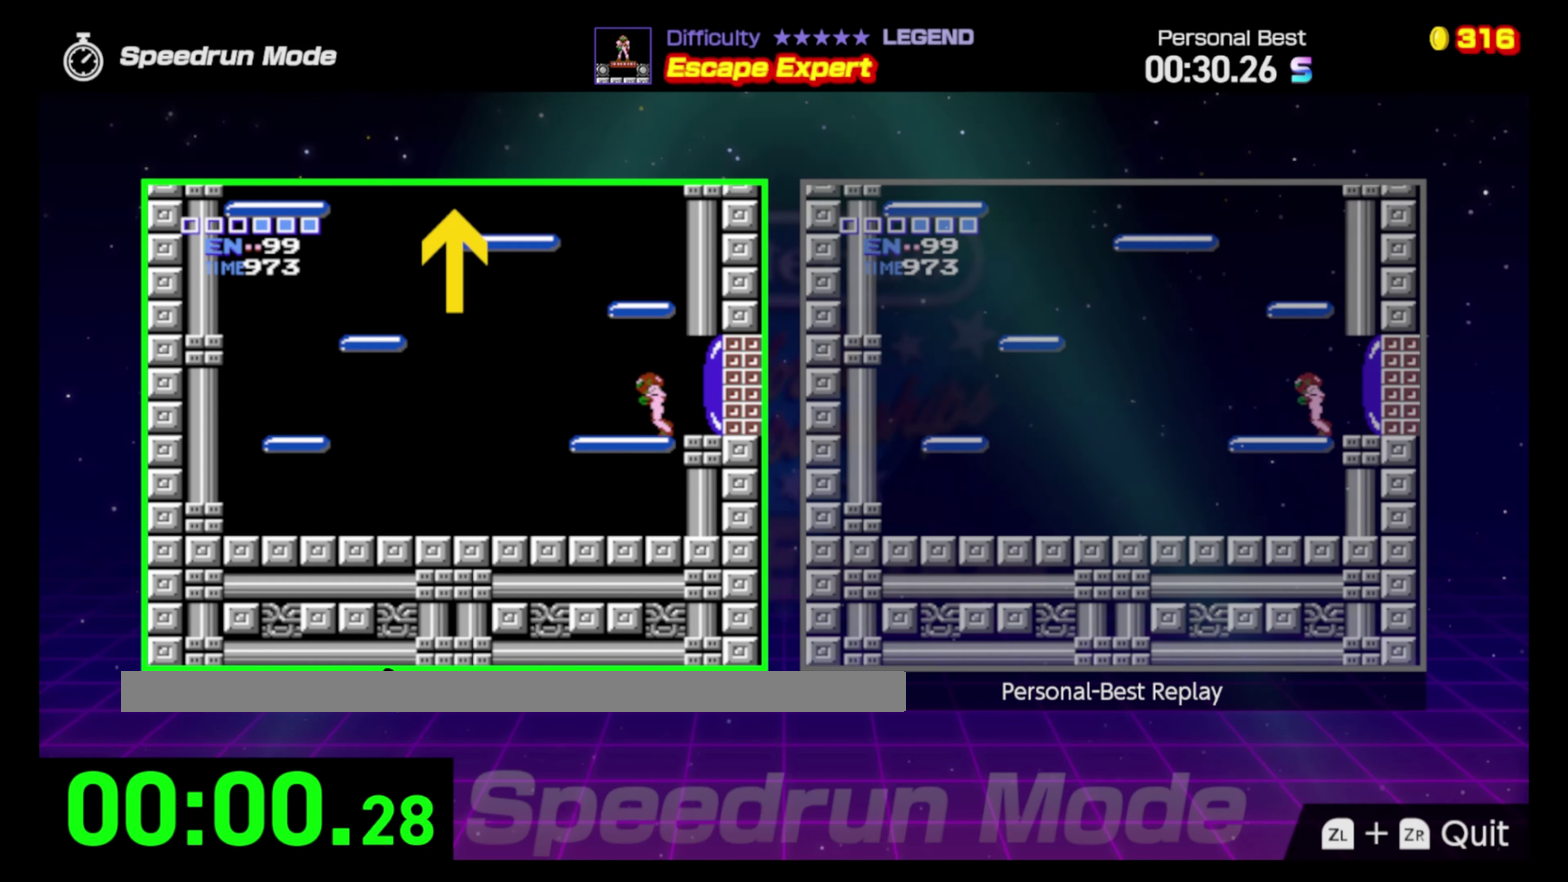
{"buttons": ["A", "DPAD_RIGHT"], "events": [[233, "A", "down"], [300, "DPAD_UP", "down"], [333, "DPAD_LEFT", "up"], [350, "DPAD_RIGHT", "down"], [350, "DPAD_UP", "up"]]}
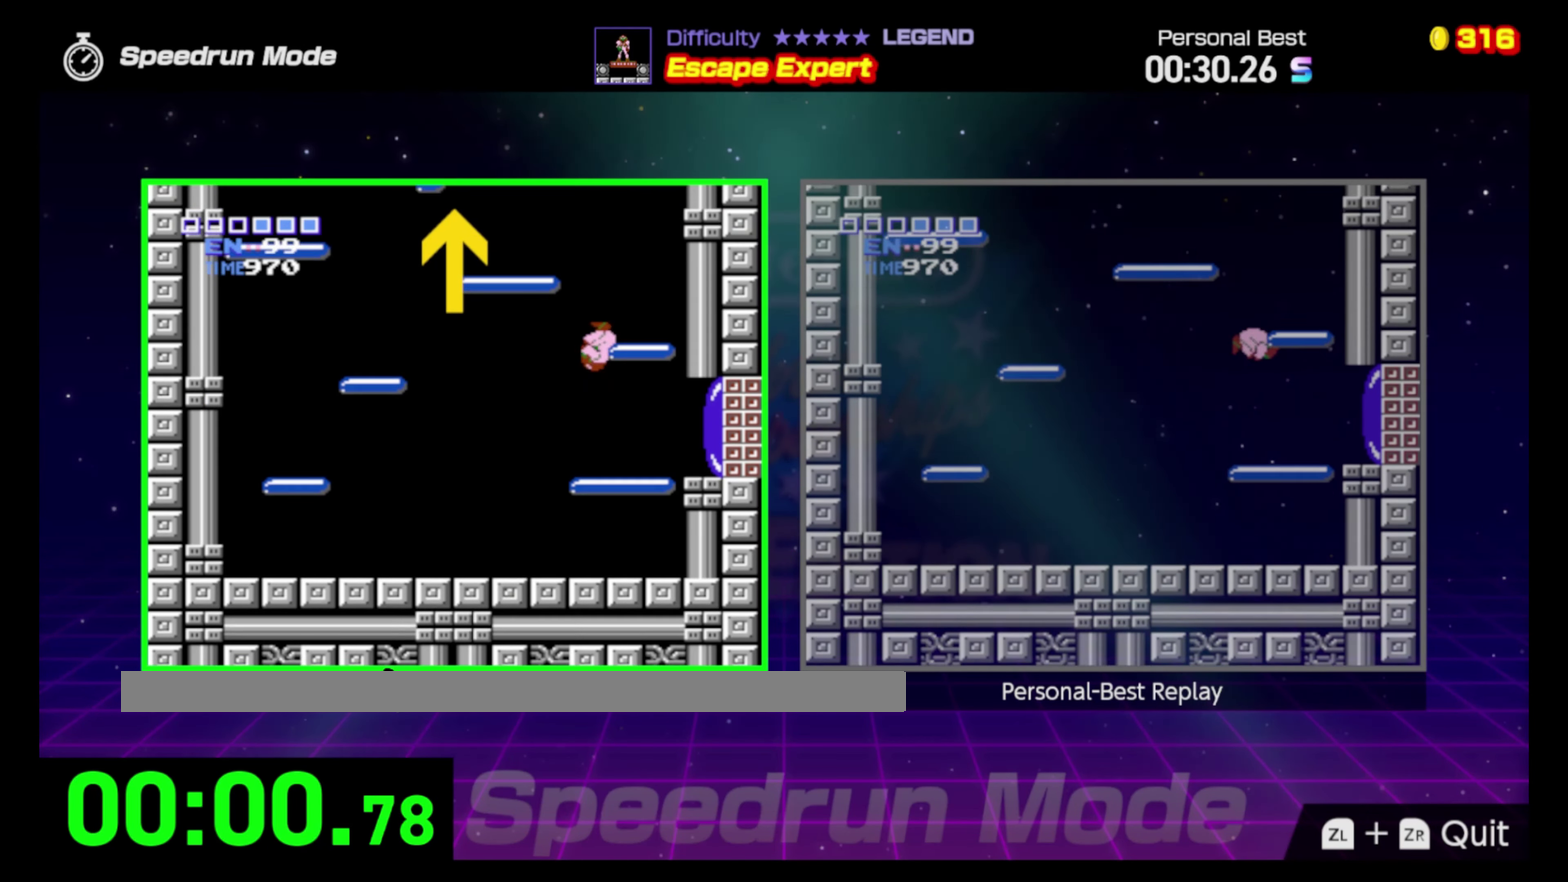
{"buttons": [], "events": [[200, "A", "up"], [483, "DPAD_RIGHT", "up"]]}
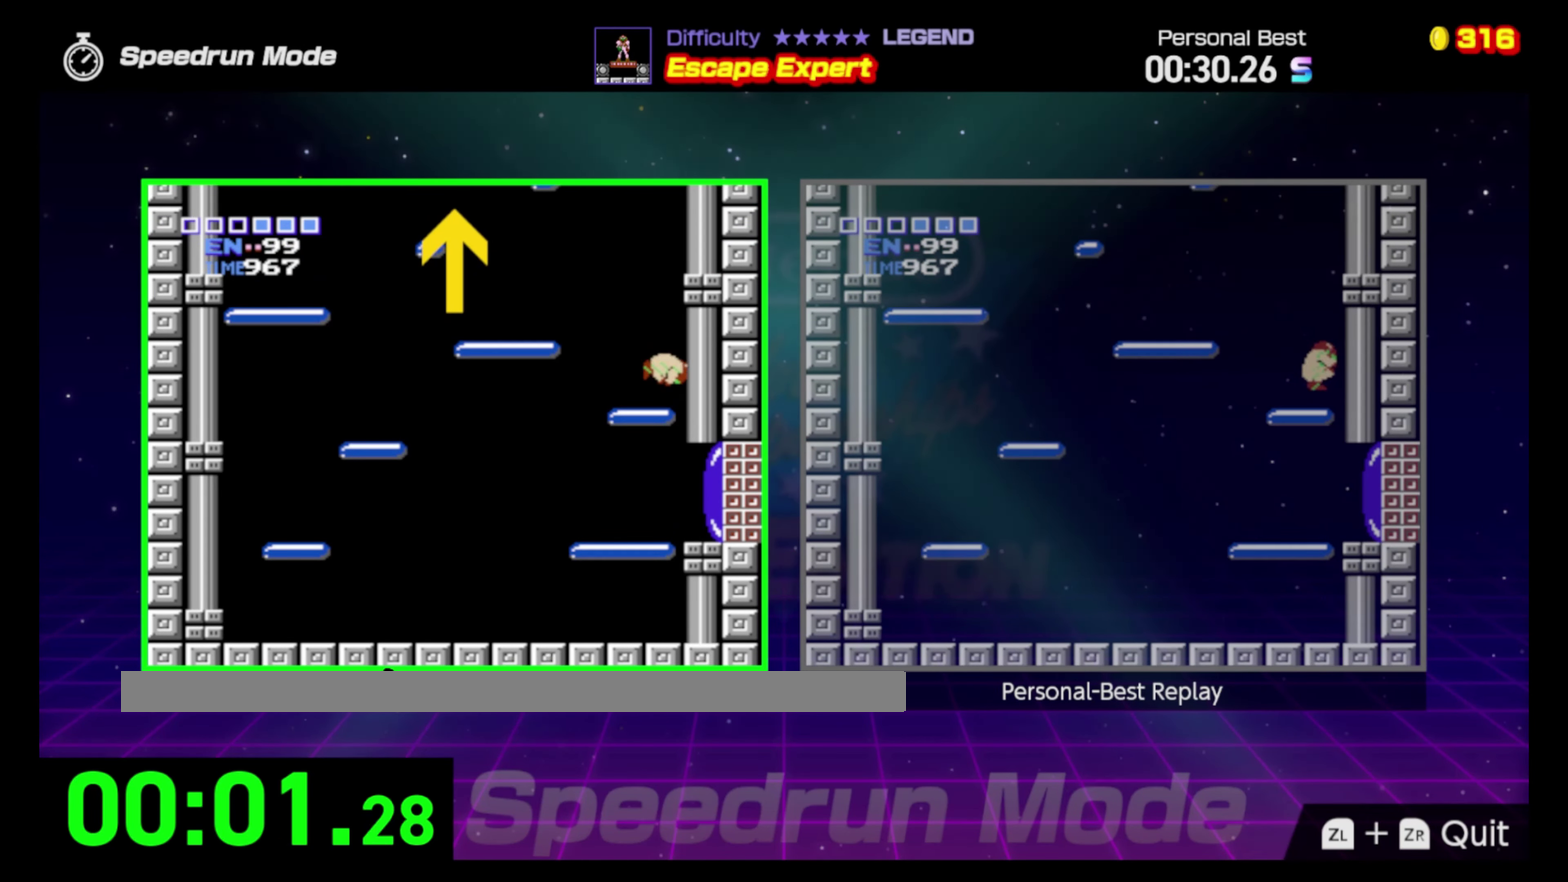
{"buttons": ["A", "DPAD_LEFT"], "events": [[33, "DPAD_LEFT", "down"], [217, "A", "down"]]}
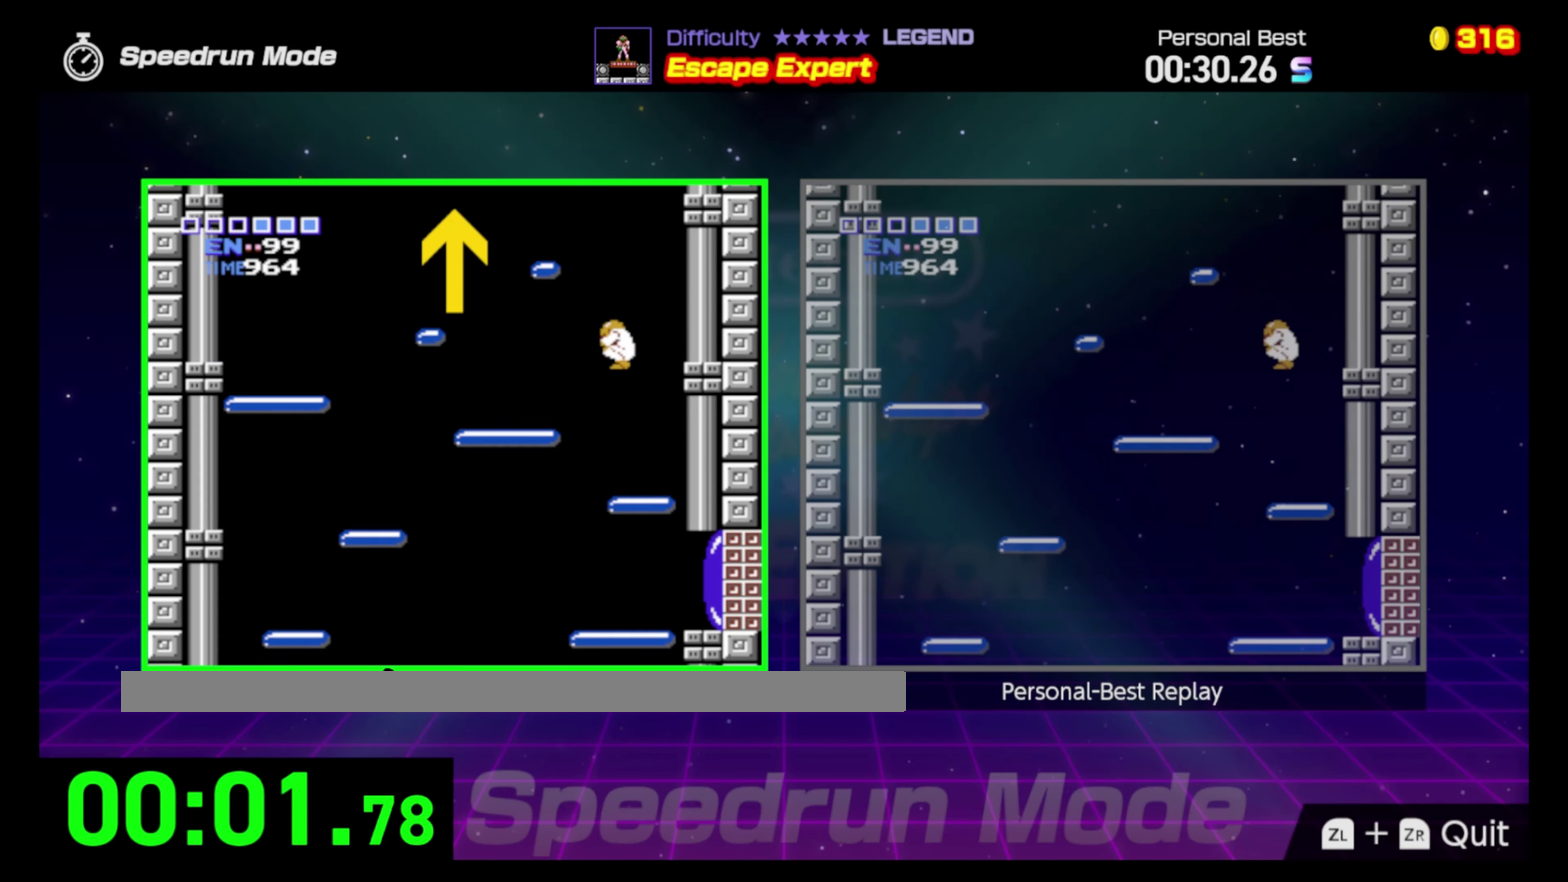
{"buttons": ["A", "DPAD_LEFT"], "events": []}